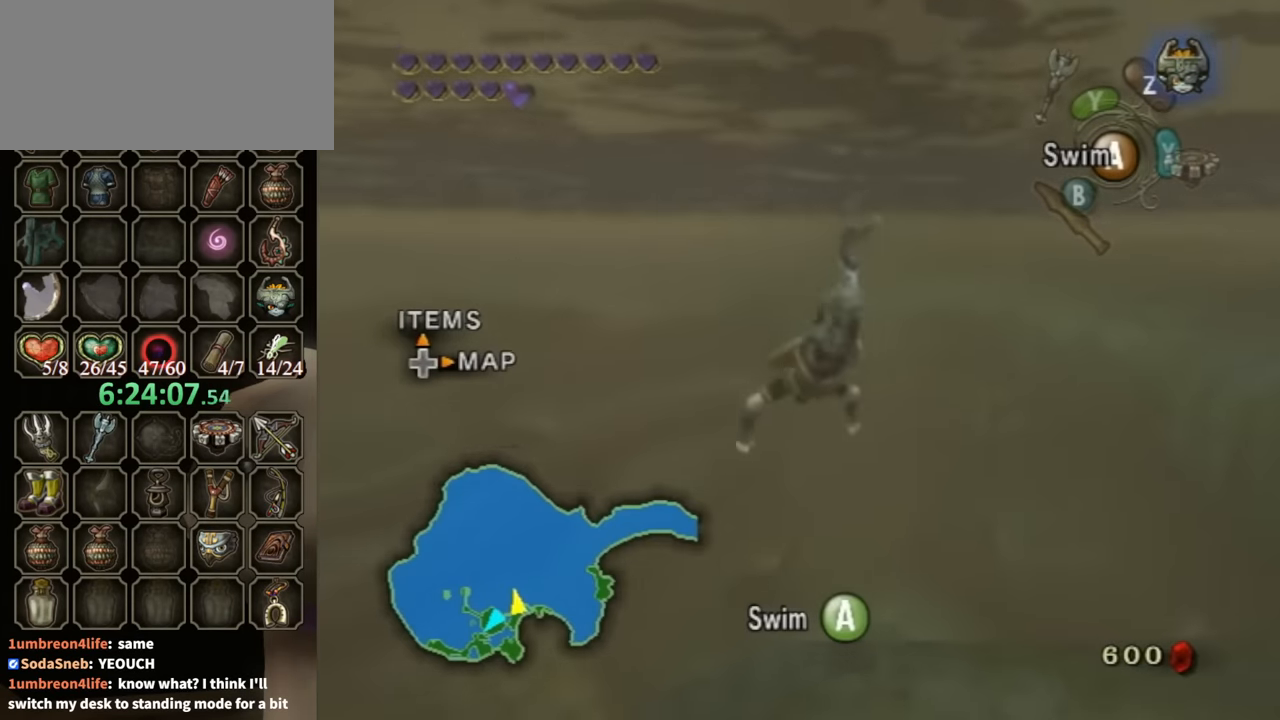
Gameplay with a controller (Nintendo layout); each line is a JSON object with the inputs held at the frame after it. "events" lists button and stick changes between this image and that frame as [ms after this image, input, new state], when the widget could be followed in between. Not read: L3 R3.
{"buttons": [], "left_stick": "up-right", "right_stick": "center", "events": [[34, "A", "down"], [134, "A", "up"], [267, "A", "down"], [267, "left_stick", "up"], [367, "A", "up"], [434, "A", "down"], [500, "A", "up"], [500, "left_stick", "up-right"]]}
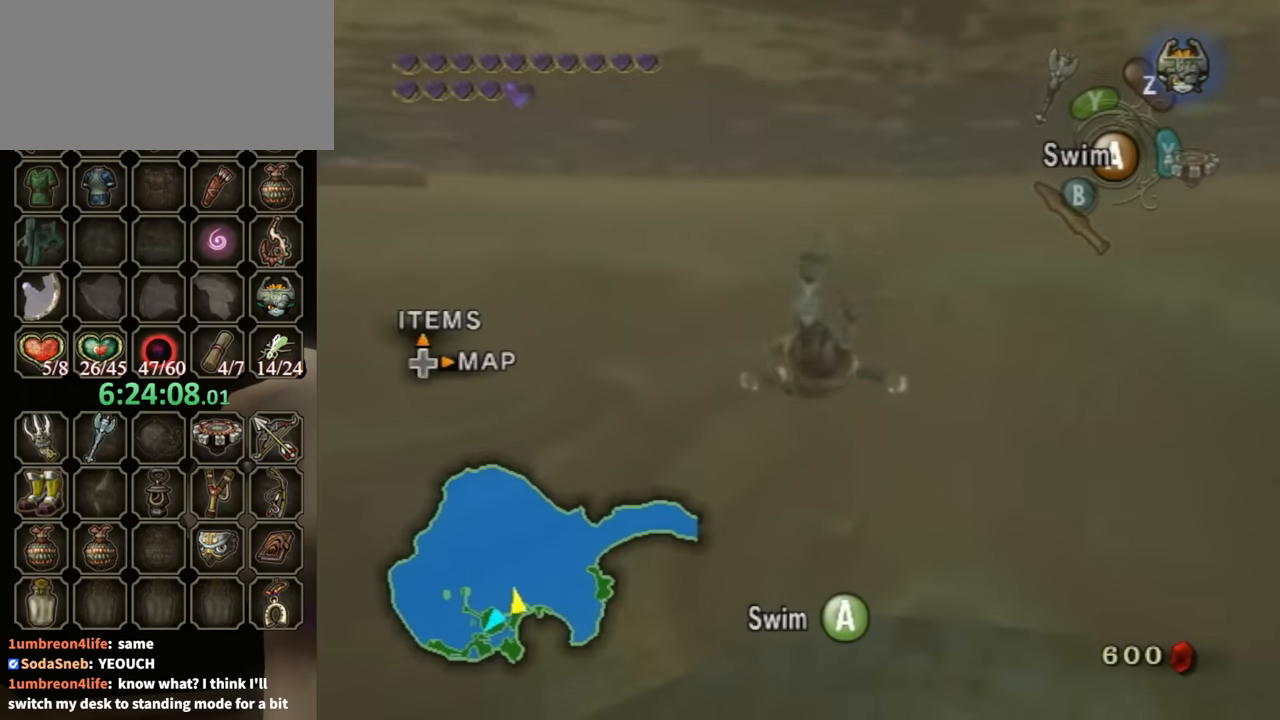
{"buttons": ["A"], "left_stick": "center", "right_stick": "center", "events": [[100, "A", "down"], [167, "A", "up"], [234, "A", "down"], [267, "A", "up"], [334, "A", "down"], [334, "left_stick", "center"], [434, "A", "up"], [467, "A", "down"]]}
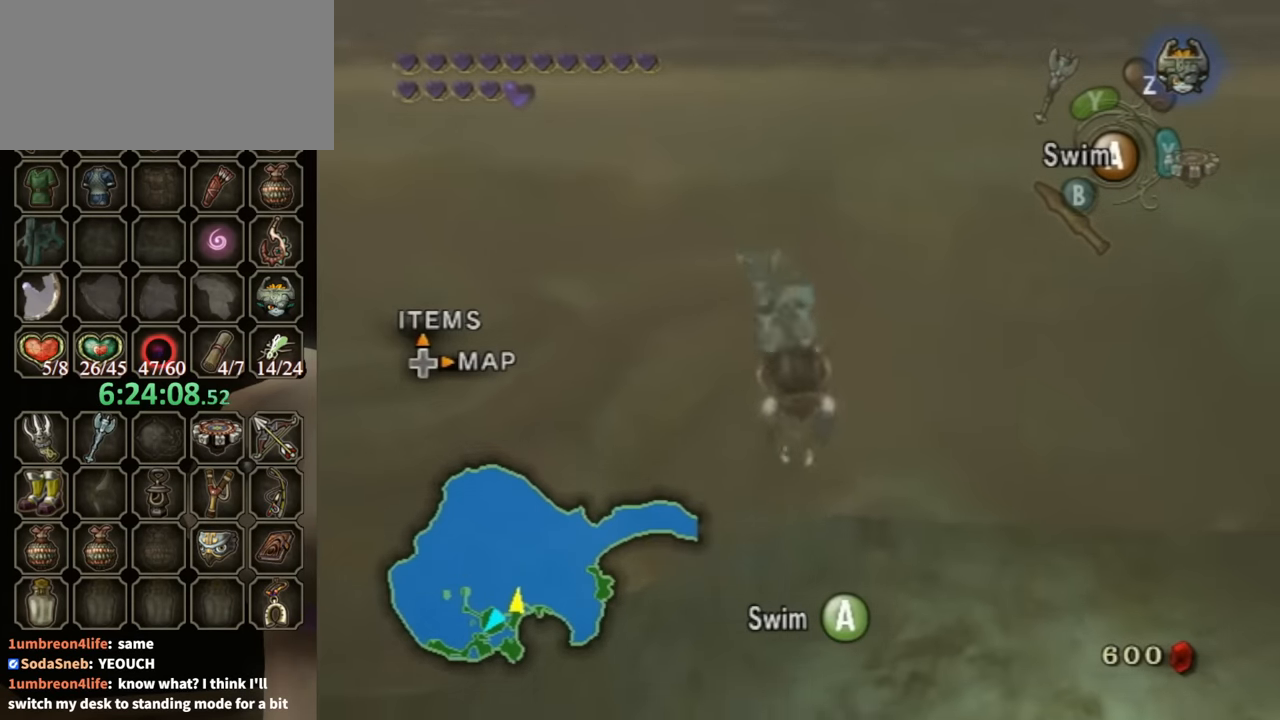
{"buttons": [], "left_stick": "center", "right_stick": "center", "events": [[34, "A", "up"], [100, "A", "down"], [167, "A", "up"], [267, "A", "down"], [334, "A", "up"], [400, "A", "down"], [467, "A", "up"]]}
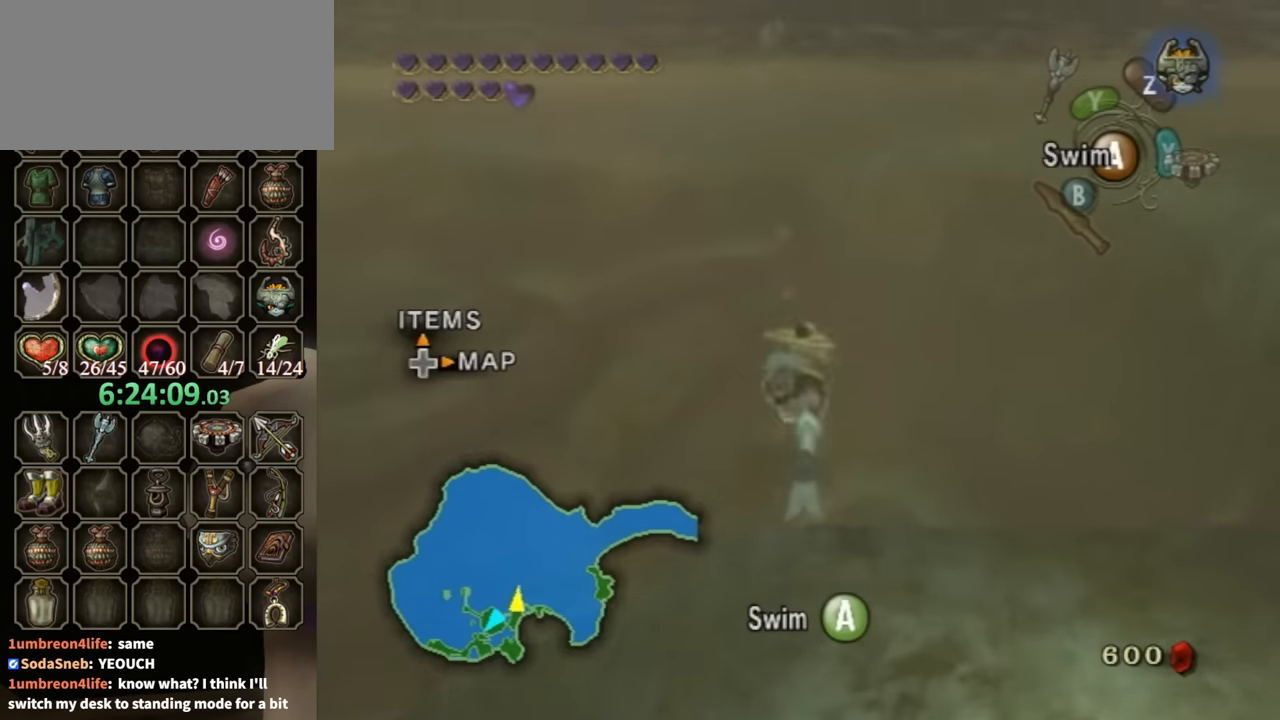
{"buttons": [], "left_stick": "up", "right_stick": "center", "events": [[34, "A", "down"], [100, "A", "up"], [134, "A", "down"], [234, "A", "up"], [267, "left_stick", "up"], [300, "A", "down"], [434, "A", "up"]]}
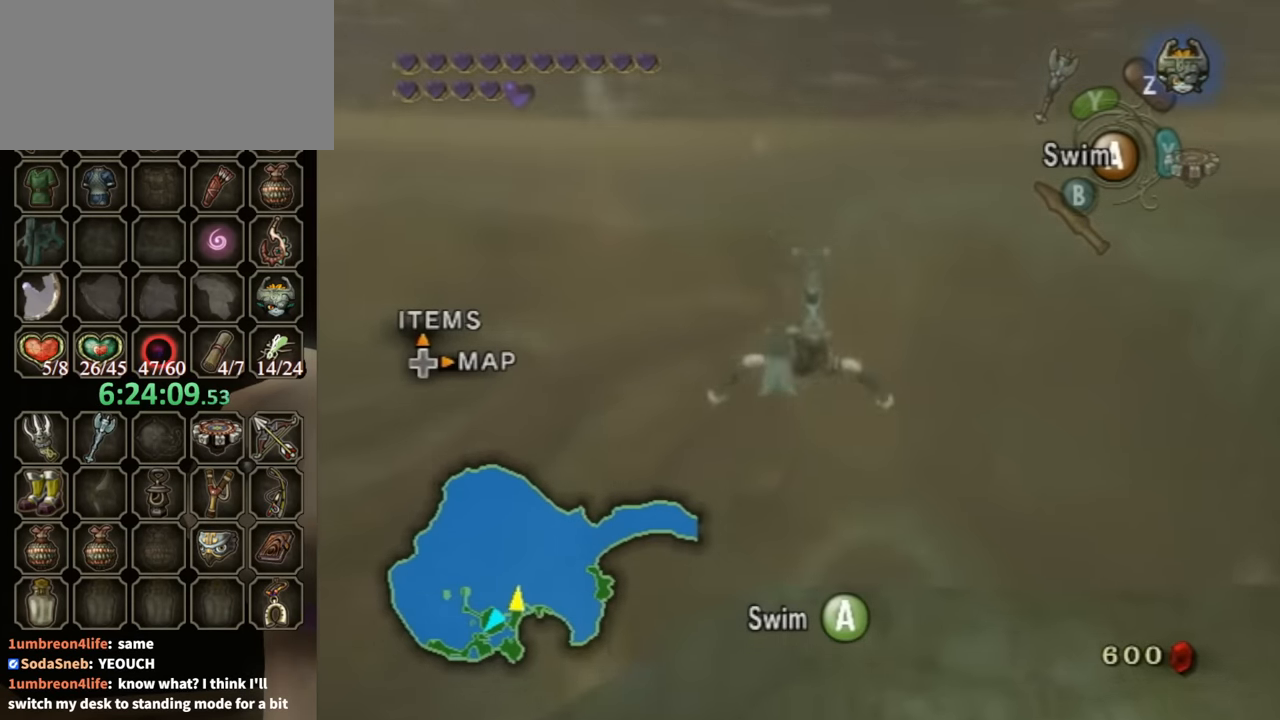
{"buttons": ["A"], "left_stick": "up-right", "right_stick": "center", "events": [[134, "A", "down"], [200, "A", "up"], [300, "A", "down"], [367, "A", "up"], [467, "A", "down"], [500, "left_stick", "up-right"]]}
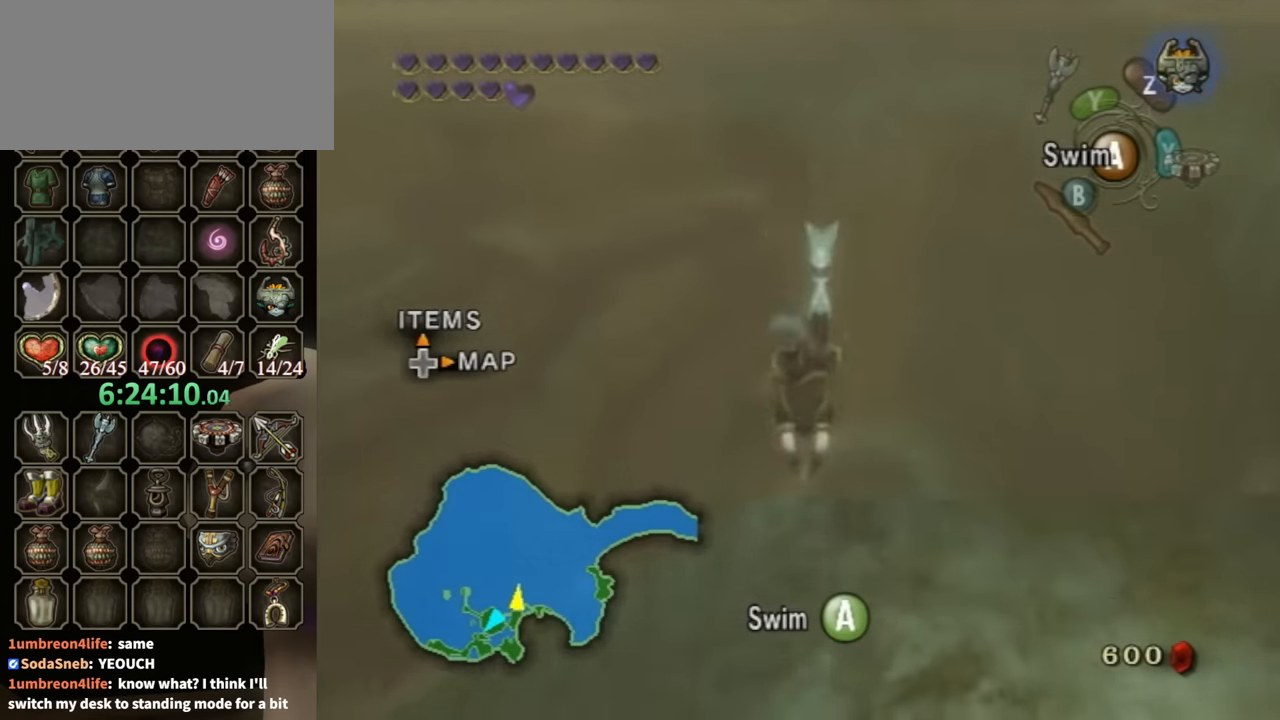
{"buttons": ["A"], "left_stick": "center", "right_stick": "center", "events": [[34, "A", "up"], [200, "left_stick", "center"], [234, "A", "down"], [267, "A", "up"], [367, "A", "down"], [400, "A", "up"], [500, "A", "down"]]}
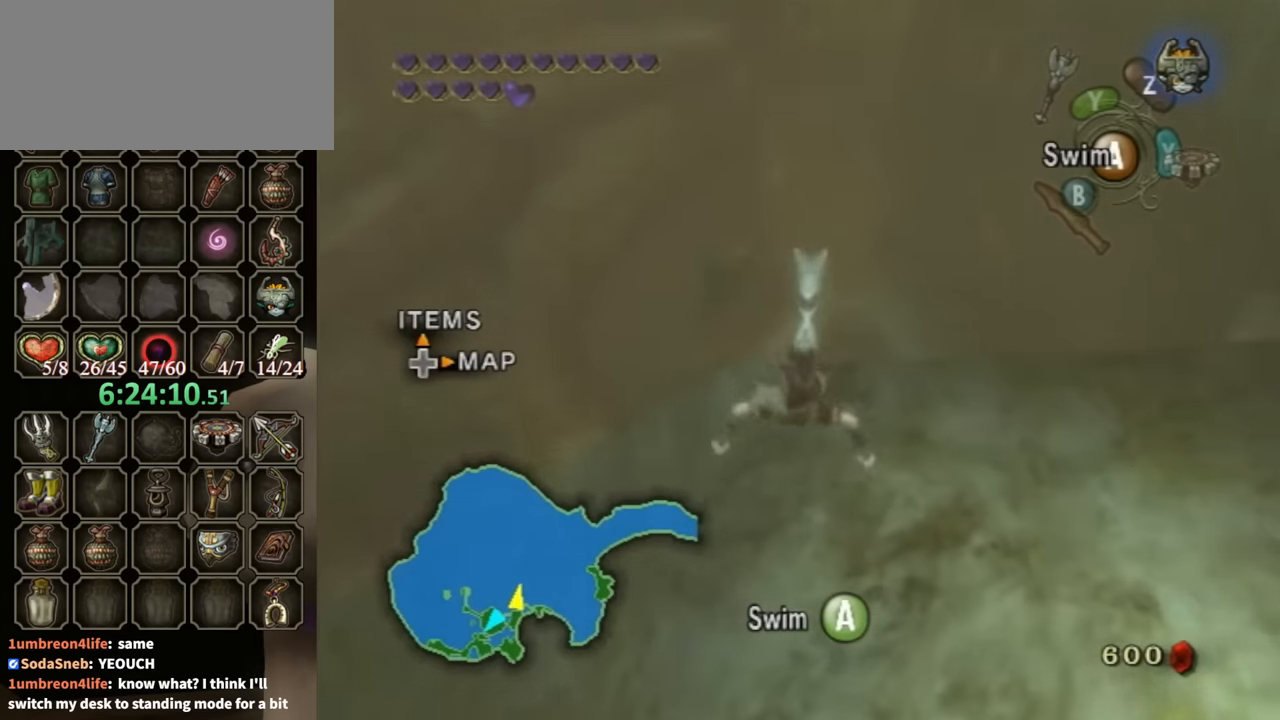
{"buttons": ["A"], "left_stick": "center", "right_stick": "center", "events": [[34, "A", "up"], [134, "A", "down"], [167, "A", "up"], [234, "A", "down"], [267, "A", "up"], [367, "A", "down"], [400, "A", "up"], [500, "A", "down"]]}
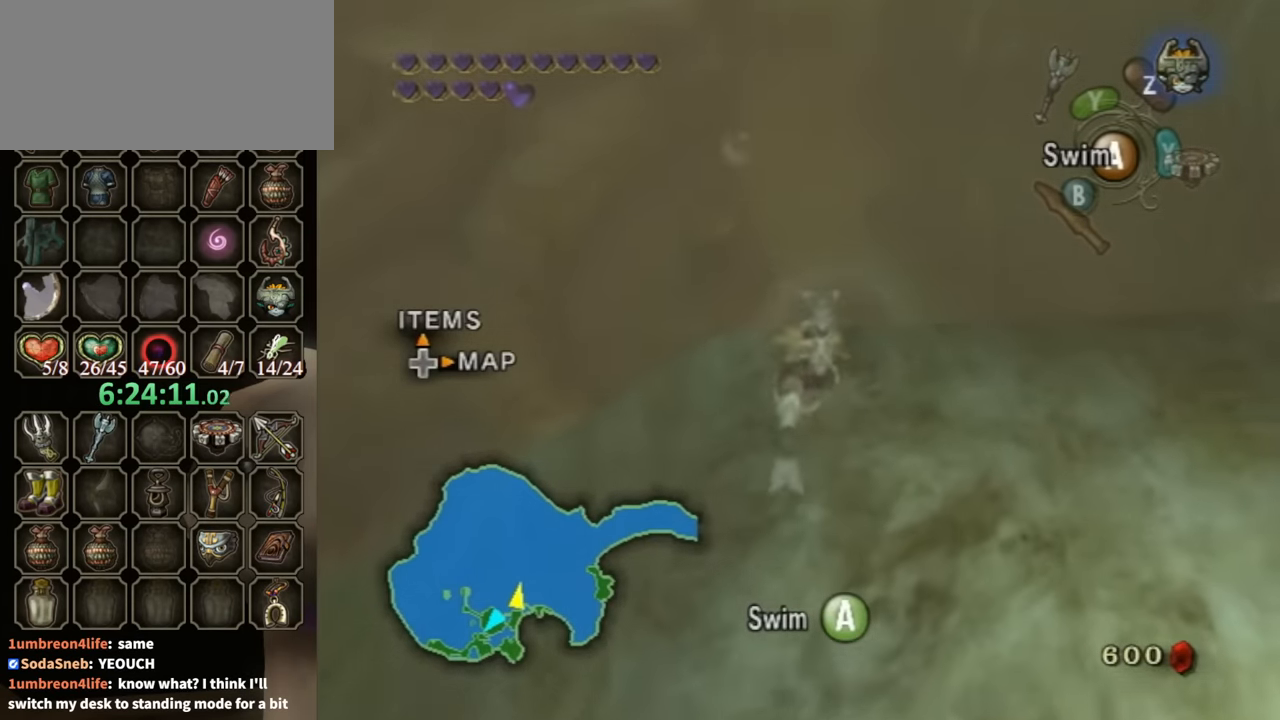
{"buttons": ["A"], "left_stick": "center", "right_stick": "center", "events": [[34, "A", "up"], [200, "A", "down"], [267, "A", "up"], [334, "A", "down"], [334, "left_stick", "up"], [400, "A", "up"], [434, "left_stick", "center"], [500, "A", "down"]]}
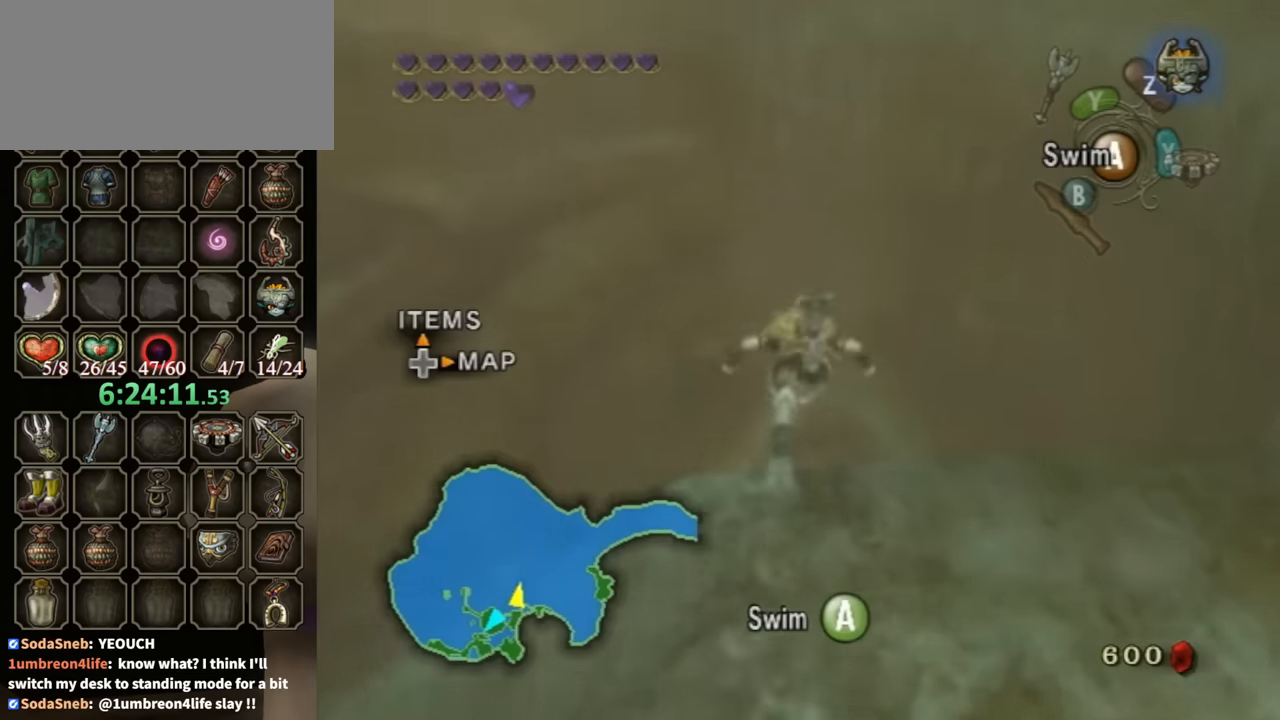
{"buttons": [], "left_stick": "center", "right_stick": "center", "events": [[34, "A", "up"], [100, "left_stick", "up"], [167, "A", "down"], [200, "A", "up"], [200, "left_stick", "center"], [267, "A", "down"], [334, "A", "up"], [367, "left_stick", "up"], [467, "left_stick", "center"]]}
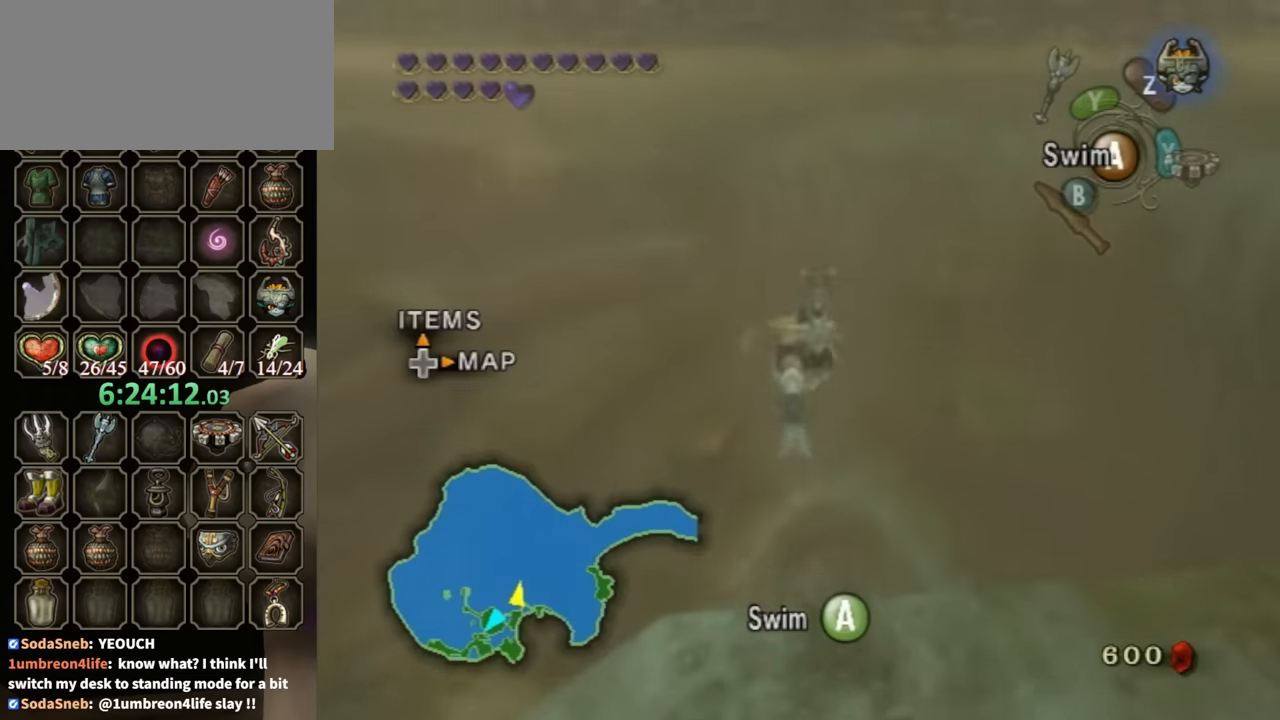
{"buttons": ["A"], "left_stick": "up", "right_stick": "center", "events": [[67, "A", "down"], [100, "A", "up"], [100, "left_stick", "up"], [200, "A", "down"], [267, "A", "up"], [334, "A", "down"], [334, "left_stick", "center"], [400, "A", "up"], [500, "A", "down"], [500, "left_stick", "up"]]}
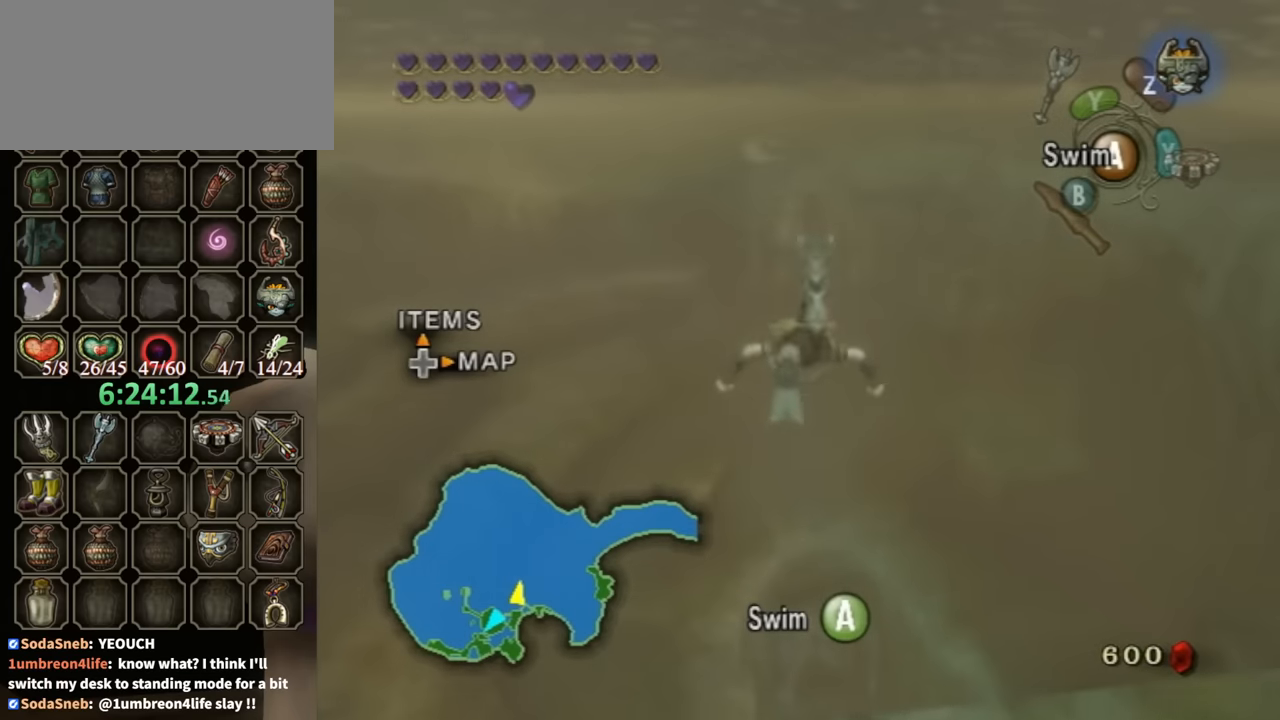
{"buttons": [], "left_stick": "center", "right_stick": "center", "events": [[34, "A", "up"], [134, "A", "down"], [134, "left_stick", "center"], [167, "A", "up"], [267, "A", "down"], [300, "A", "up"], [367, "left_stick", "up"], [434, "A", "down"], [467, "A", "up"], [500, "left_stick", "center"]]}
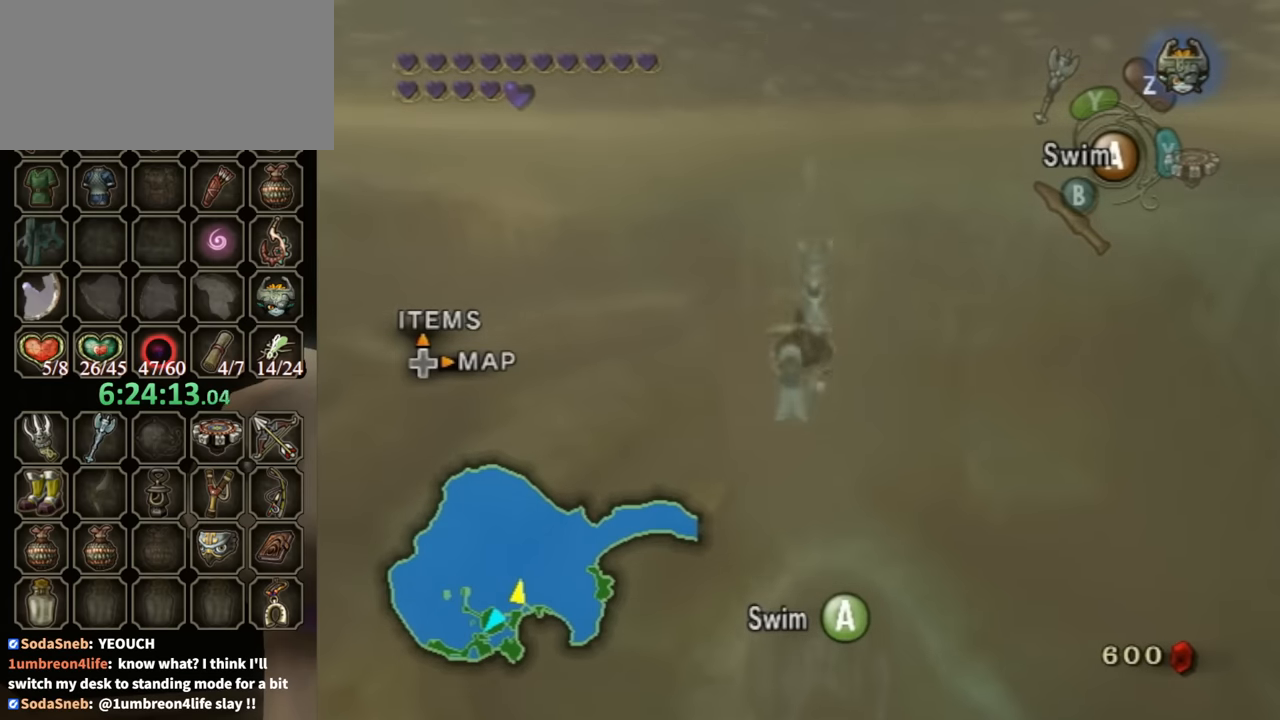
{"buttons": ["A"], "left_stick": "up", "right_stick": "center", "events": [[67, "A", "down"], [67, "left_stick", "up"], [134, "A", "up"], [200, "A", "down"], [267, "A", "up"], [500, "A", "down"]]}
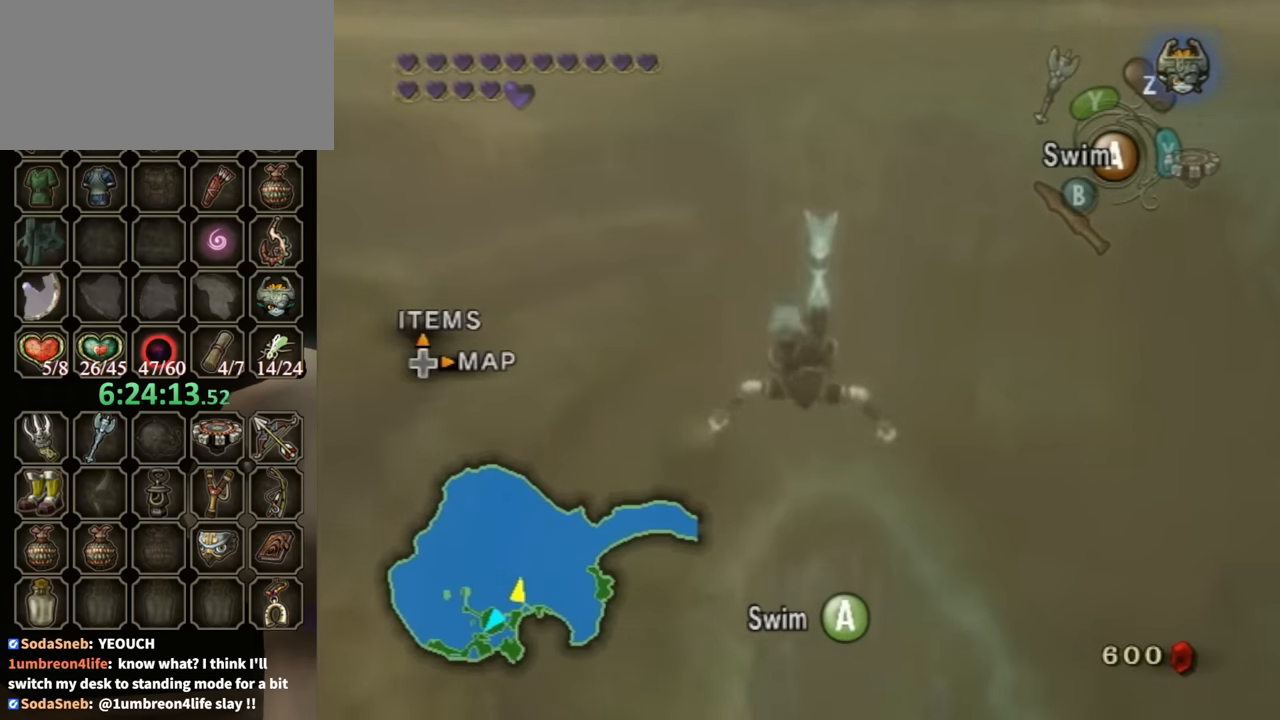
{"buttons": [], "left_stick": "up", "right_stick": "center", "events": [[67, "A", "up"], [134, "A", "down"], [200, "A", "up"], [267, "A", "down"], [334, "A", "up"], [400, "A", "down"], [467, "A", "up"]]}
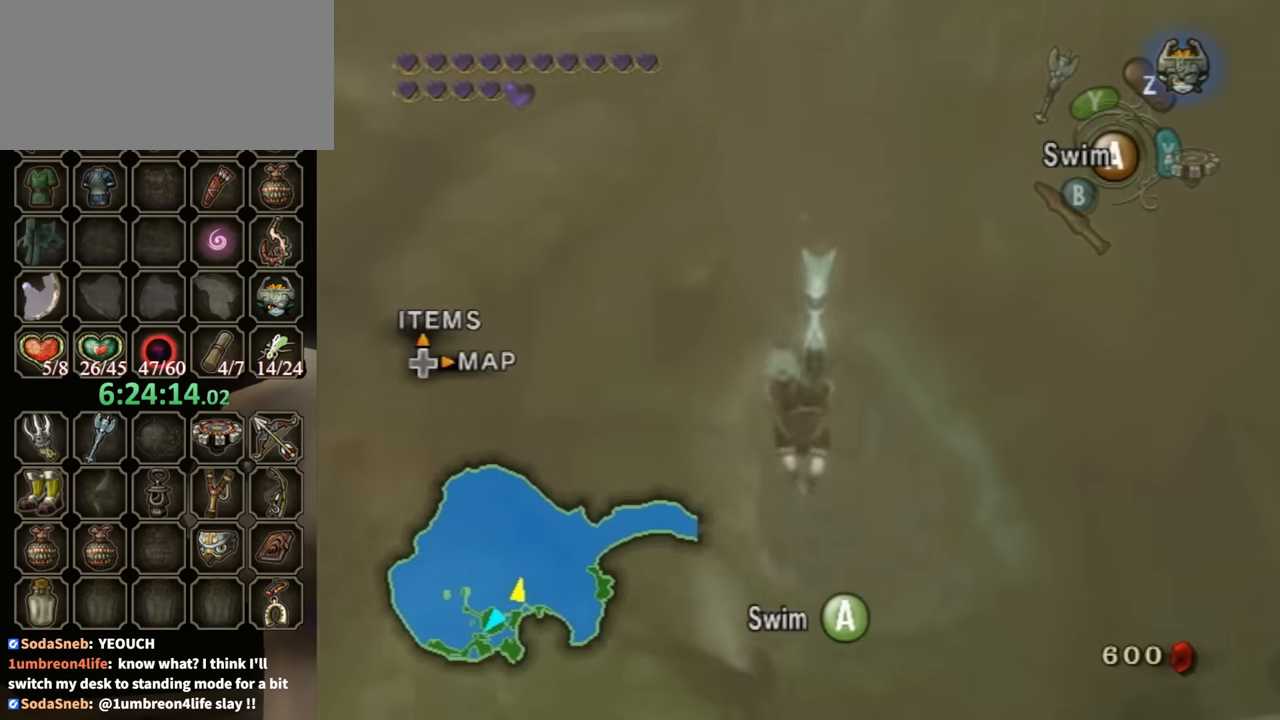
{"buttons": ["A"], "left_stick": "center", "right_stick": "center", "events": [[67, "A", "down"], [100, "A", "up"], [200, "left_stick", "center"], [334, "A", "down"], [367, "A", "up"], [467, "A", "down"]]}
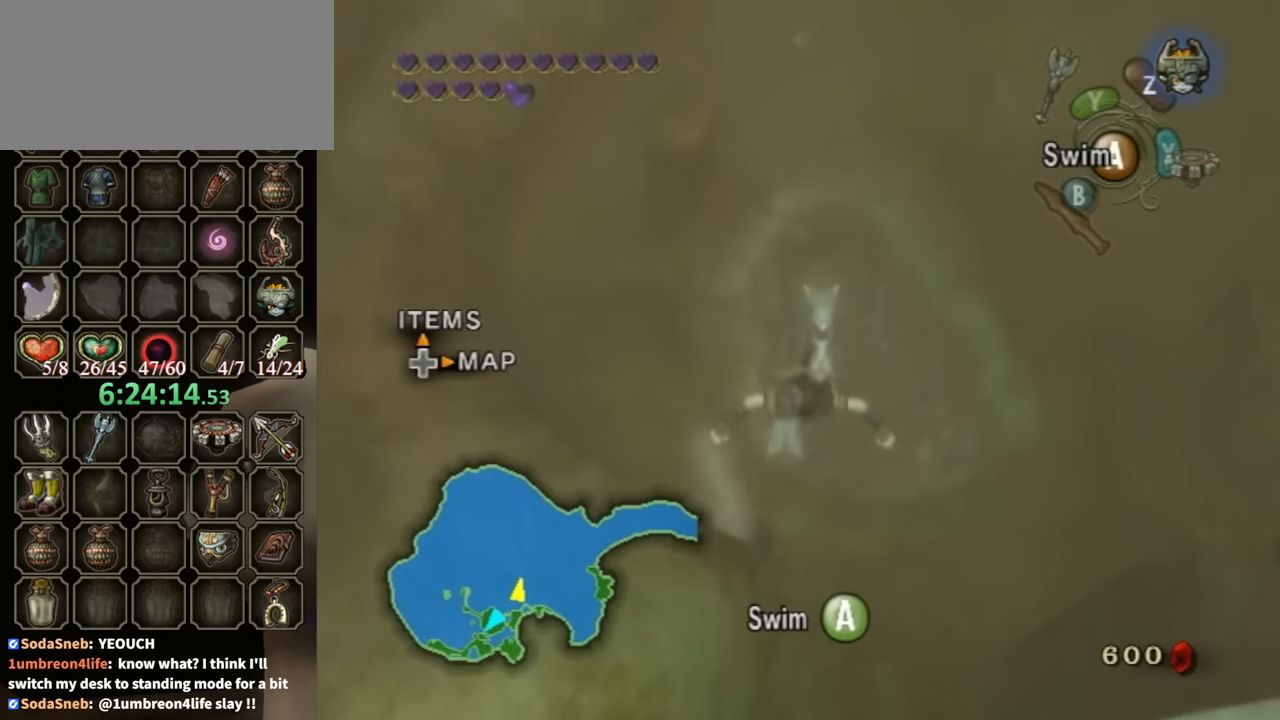
{"buttons": [], "left_stick": "center", "right_stick": "center", "events": [[34, "A", "up"], [200, "A", "down"], [300, "A", "up"], [400, "A", "down"], [434, "A", "up"]]}
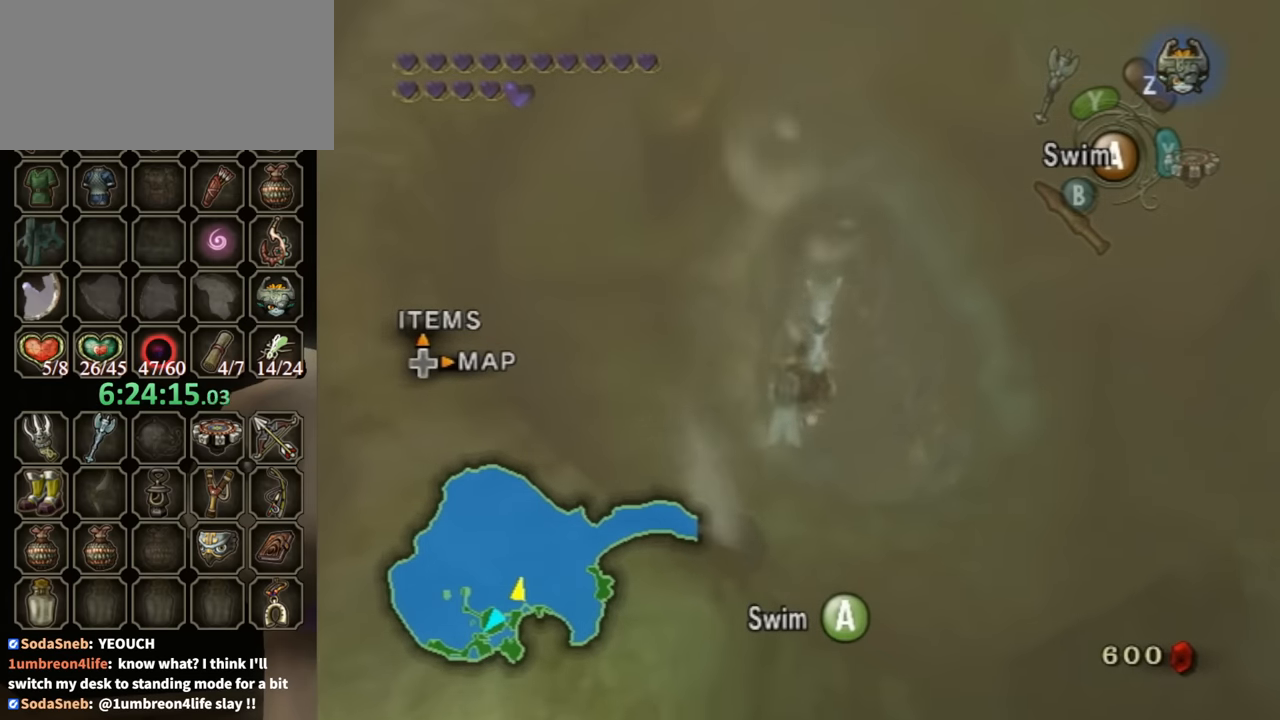
{"buttons": [], "left_stick": "center", "right_stick": "center", "events": [[100, "A", "down"], [134, "A", "up"], [234, "A", "down"], [300, "A", "up"], [400, "A", "down"], [434, "A", "up"]]}
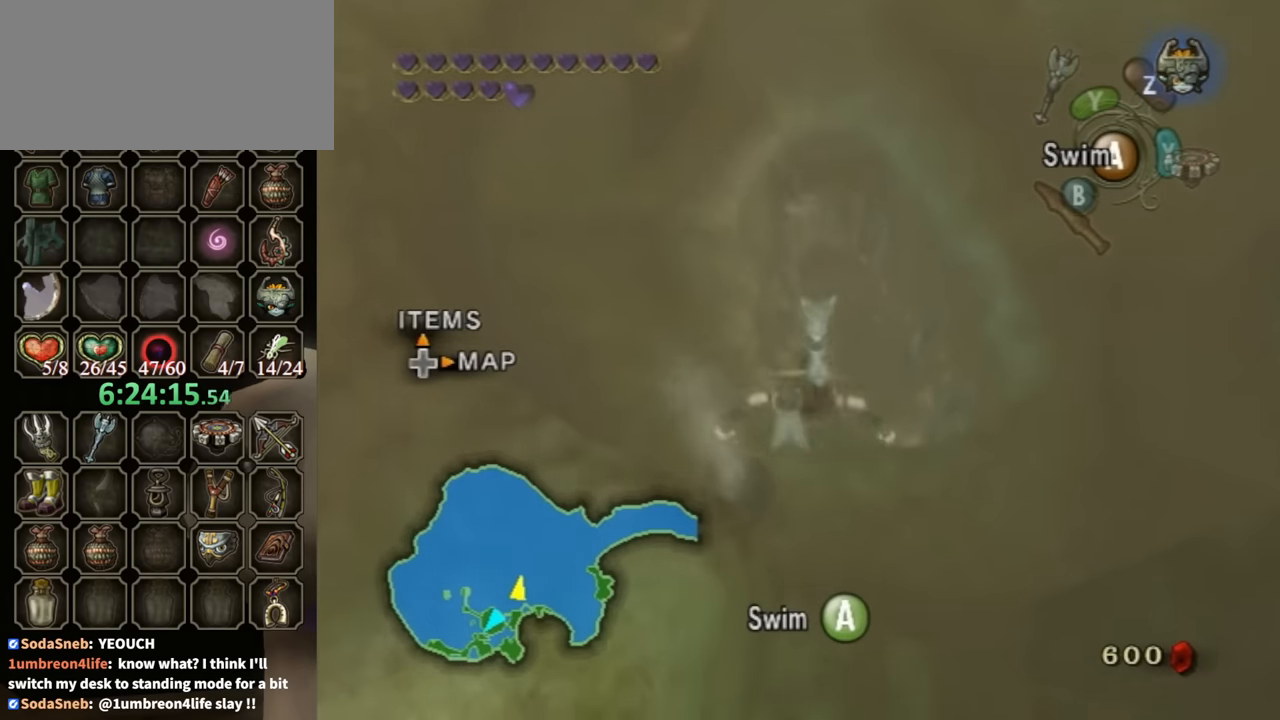
{"buttons": ["A"], "left_stick": "center", "right_stick": "center", "events": [[67, "A", "down"], [100, "A", "up"], [200, "A", "down"], [234, "A", "up"], [300, "A", "down"], [367, "A", "up"], [500, "A", "down"]]}
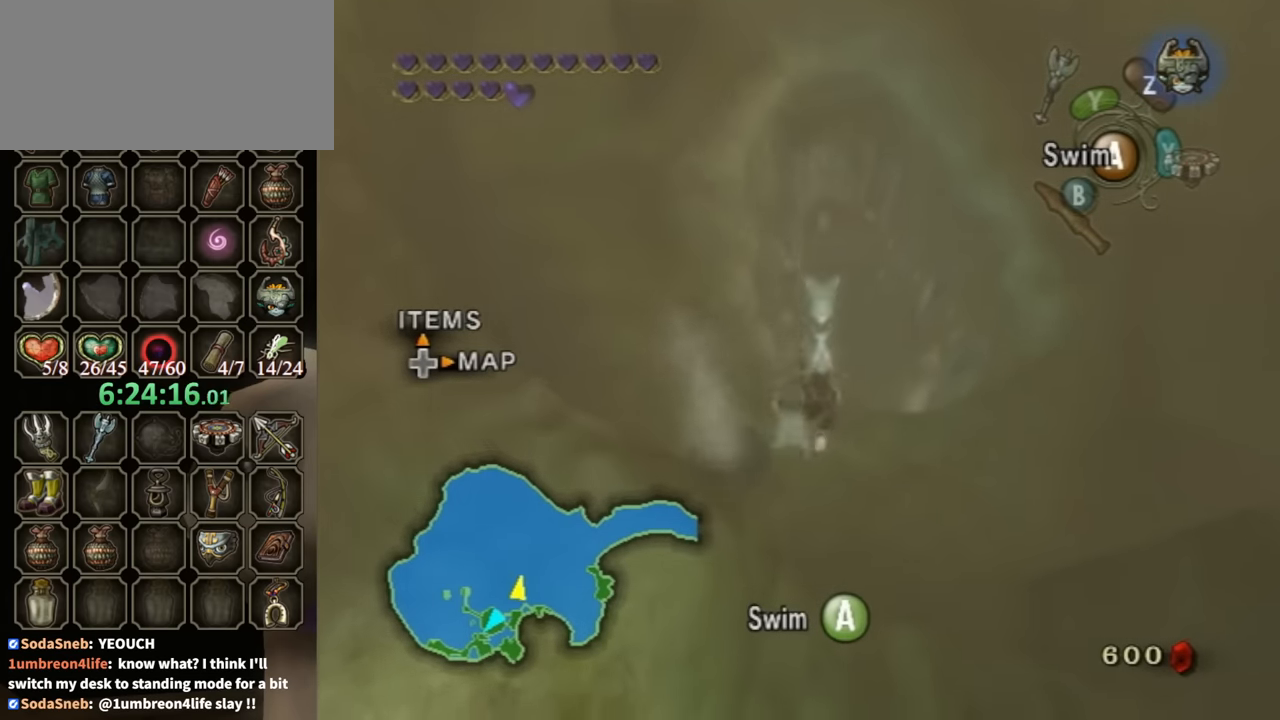
{"buttons": [], "left_stick": "center", "right_stick": "center", "events": [[34, "A", "up"], [234, "A", "down"], [334, "A", "up"], [434, "A", "down"], [500, "A", "up"]]}
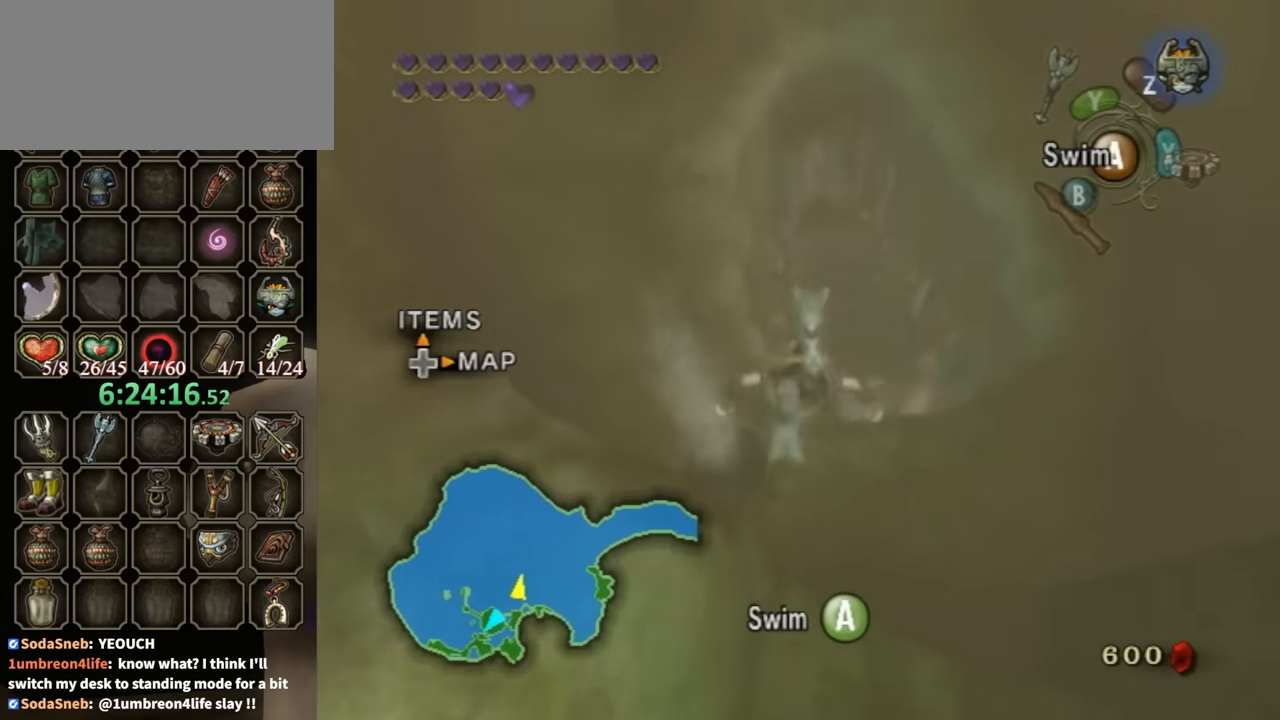
{"buttons": [], "left_stick": "center", "right_stick": "center", "events": [[67, "A", "down"], [134, "A", "up"], [234, "A", "down"], [267, "A", "up"], [367, "A", "down"], [434, "A", "up"]]}
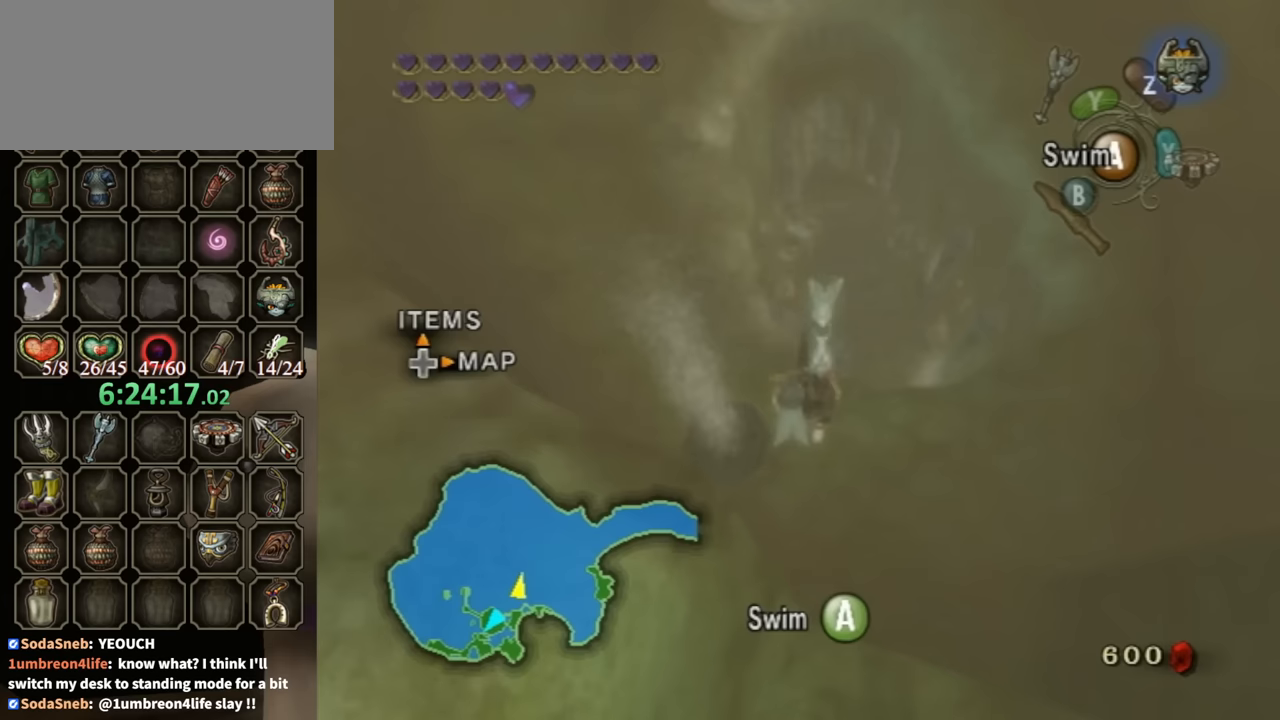
{"buttons": [], "left_stick": "center", "right_stick": "center", "events": [[67, "A", "down"], [100, "A", "up"], [200, "A", "down"], [267, "A", "up"], [367, "A", "down"], [433, "A", "up"]]}
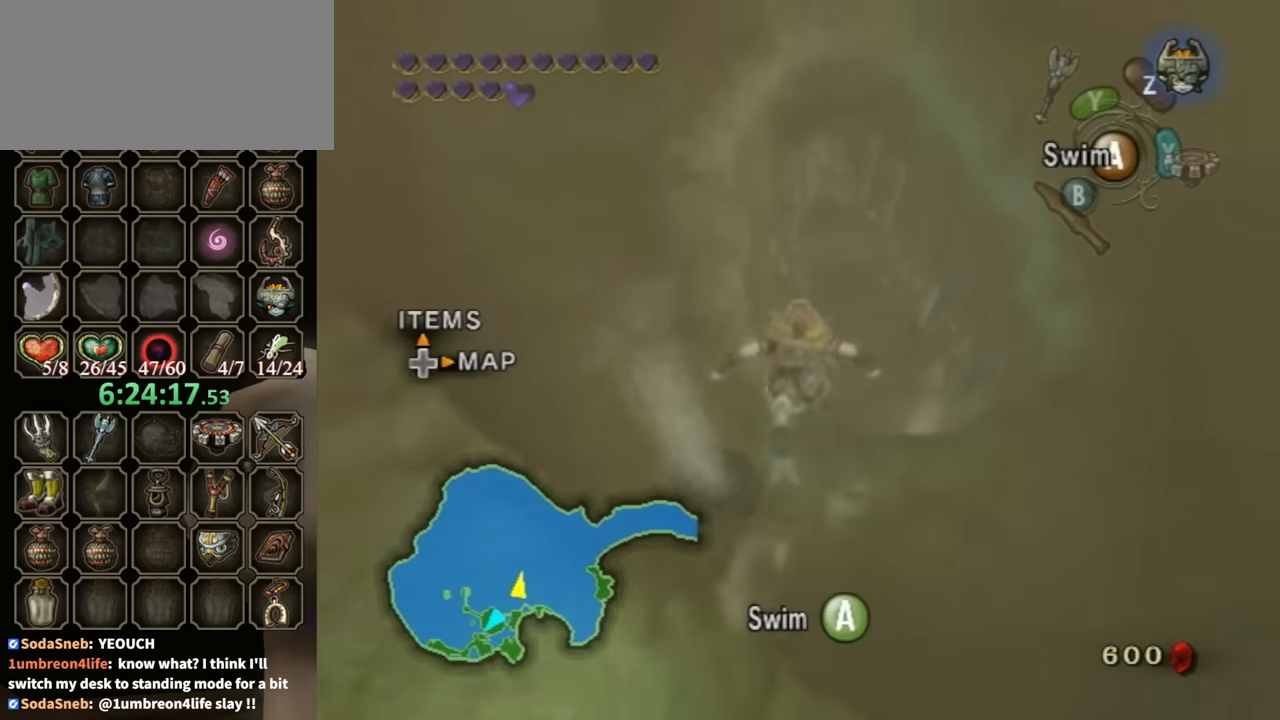
{"buttons": ["A"], "left_stick": "center", "right_stick": "center", "events": [[33, "A", "down"], [100, "A", "up"], [200, "A", "down"], [233, "A", "up"], [333, "A", "down"]]}
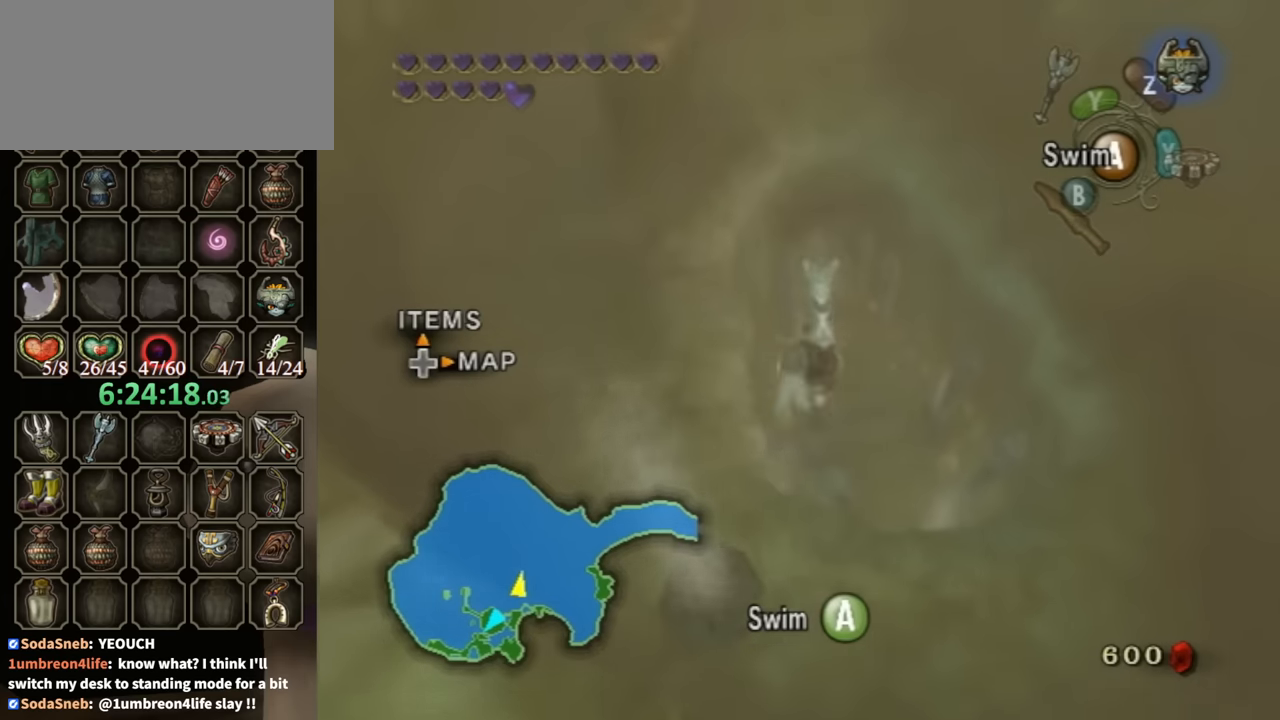
{"buttons": [], "left_stick": "center", "right_stick": "center", "events": [[67, "A", "up"], [133, "A", "down"], [200, "A", "up"], [267, "A", "down"], [333, "A", "up"], [433, "A", "down"], [500, "A", "up"]]}
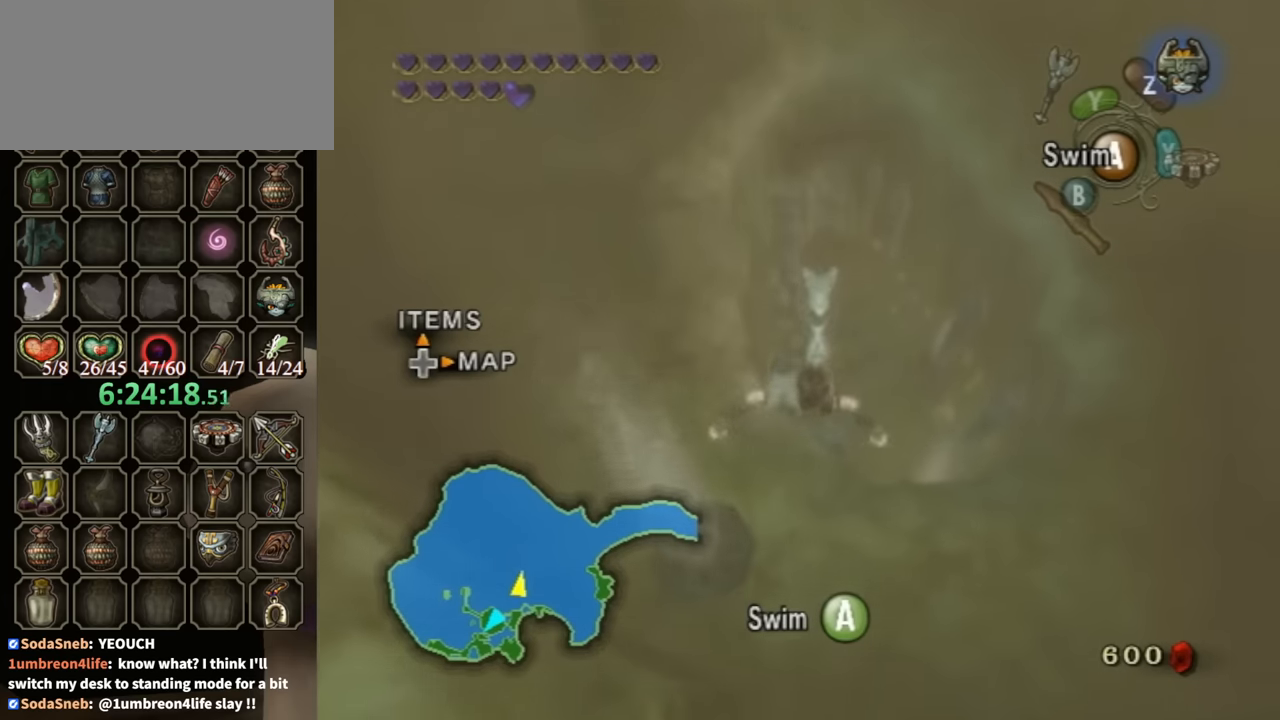
{"buttons": [], "left_stick": "center", "right_stick": "center", "events": [[133, "A", "down"], [167, "A", "up"], [267, "A", "down"], [300, "A", "up"], [400, "A", "down"], [467, "A", "up"]]}
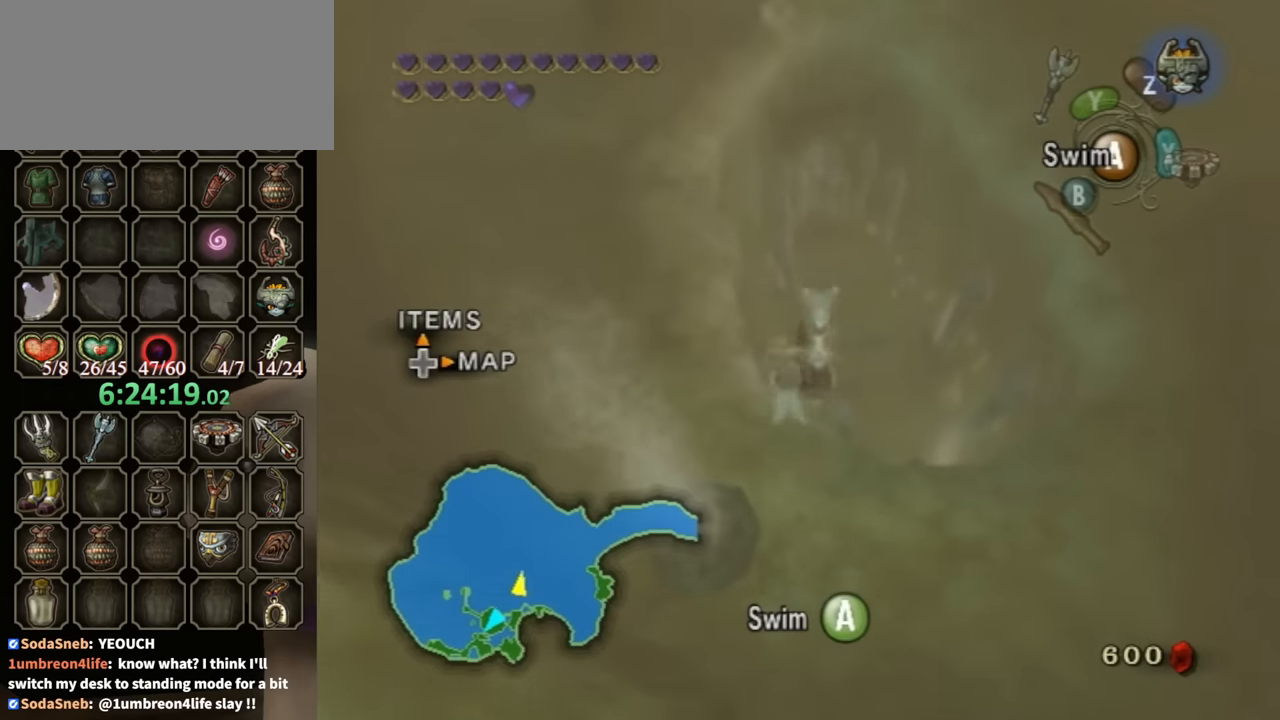
{"buttons": [], "left_stick": "center", "right_stick": "center", "events": [[67, "A", "down"], [133, "A", "up"], [367, "A", "down"], [433, "A", "up"]]}
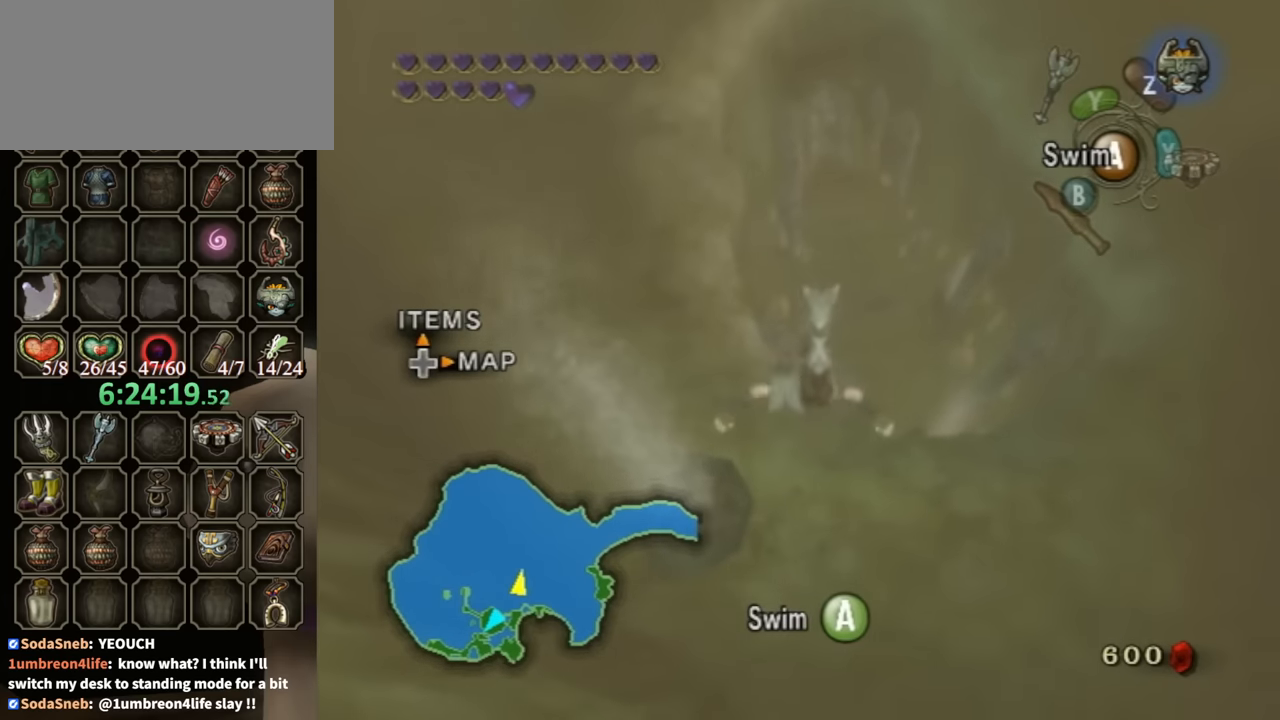
{"buttons": [], "left_stick": "center", "right_stick": "center", "events": [[33, "A", "down"], [67, "A", "up"], [300, "A", "down"], [367, "A", "up"], [433, "A", "down"], [500, "A", "up"]]}
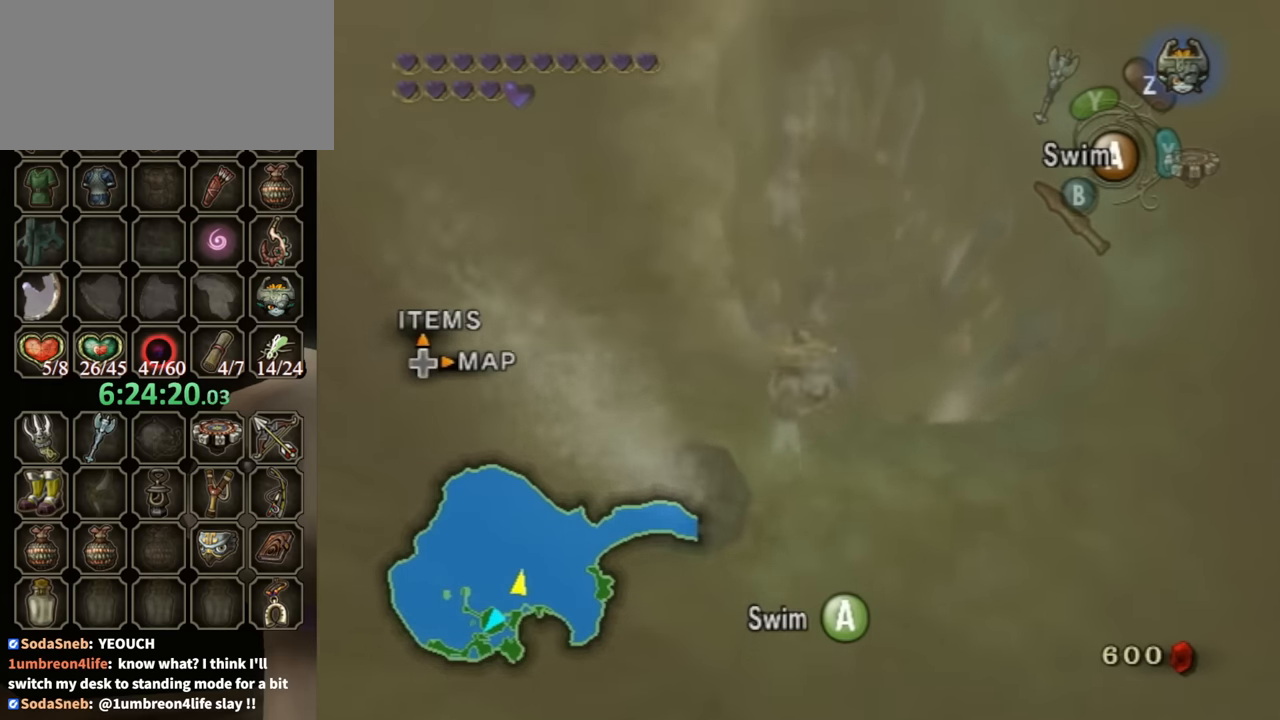
{"buttons": ["A"], "left_stick": "center", "right_stick": "center", "events": [[100, "A", "down"], [333, "A", "up"], [433, "A", "down"]]}
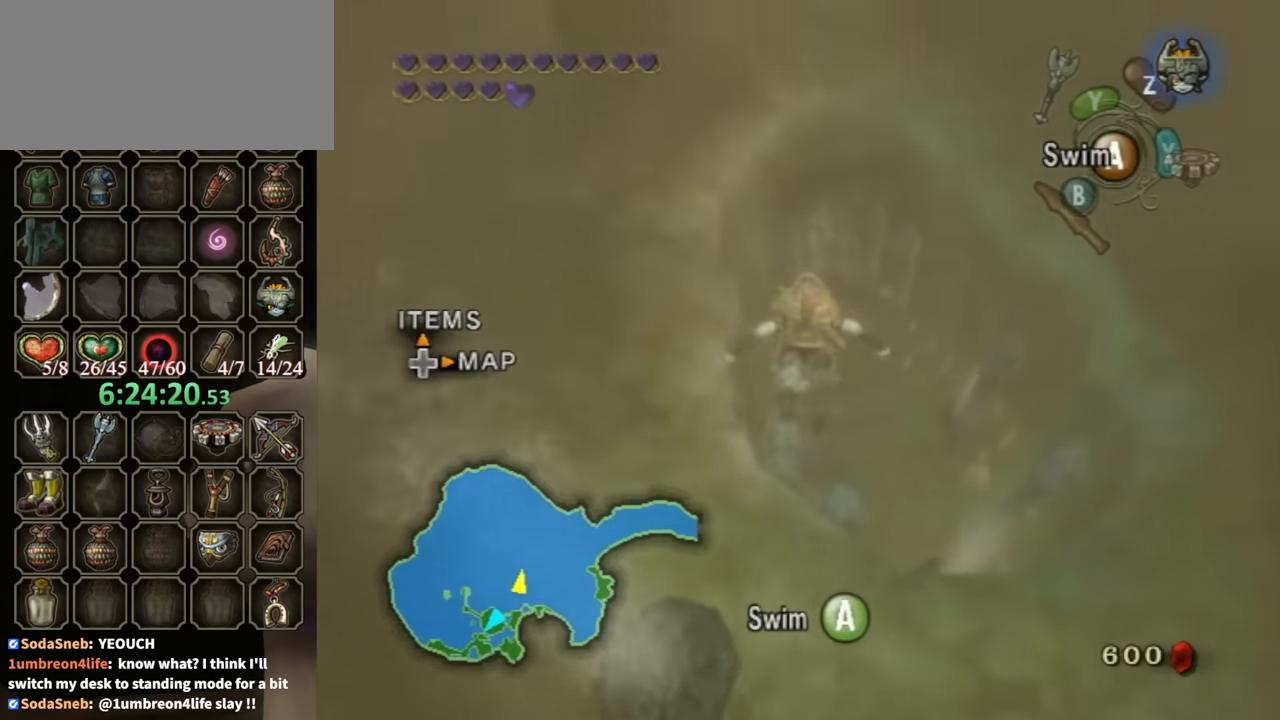
{"buttons": ["A"], "left_stick": "center", "right_stick": "center", "events": [[33, "A", "up"], [100, "A", "down"], [167, "A", "up"], [267, "A", "down"], [300, "left_stick", "up"], [367, "A", "up"], [433, "A", "down"], [433, "left_stick", "center"]]}
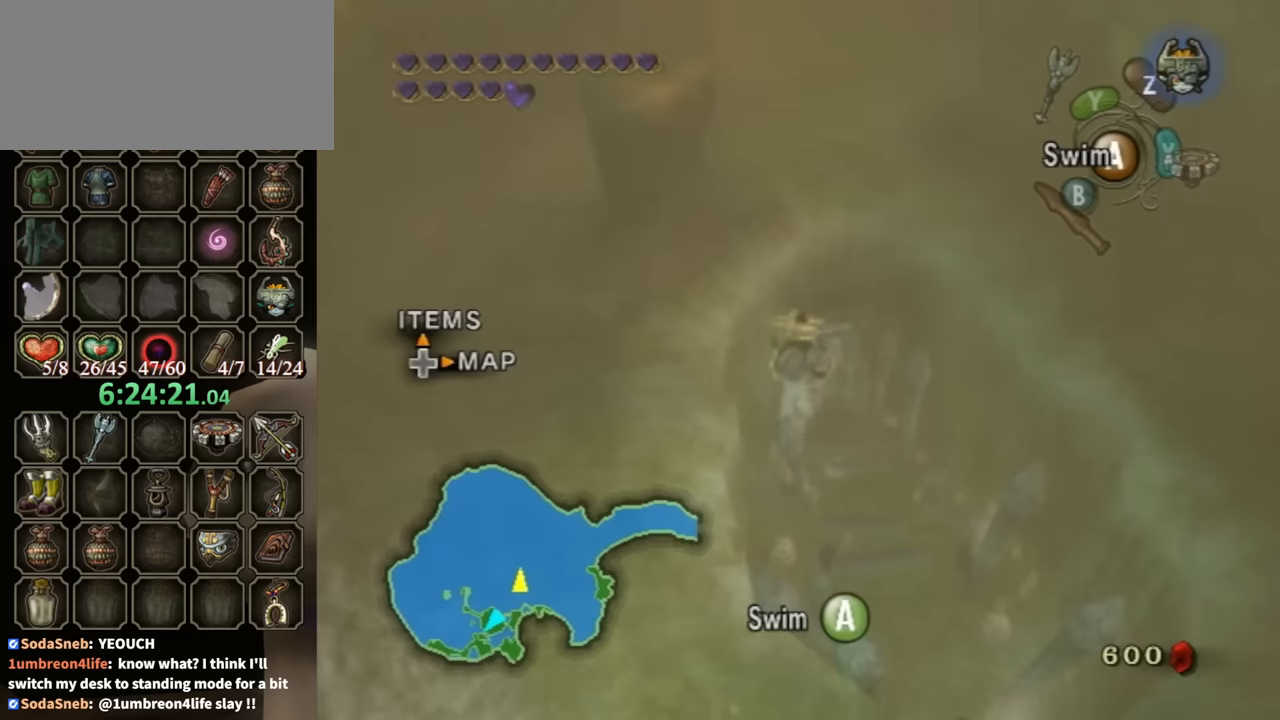
{"buttons": [], "left_stick": "up", "right_stick": "center", "events": [[33, "A", "up"], [100, "left_stick", "up"], [133, "A", "down"], [167, "A", "up"], [267, "A", "down"], [333, "A", "up"], [467, "A", "down"], [500, "A", "up"]]}
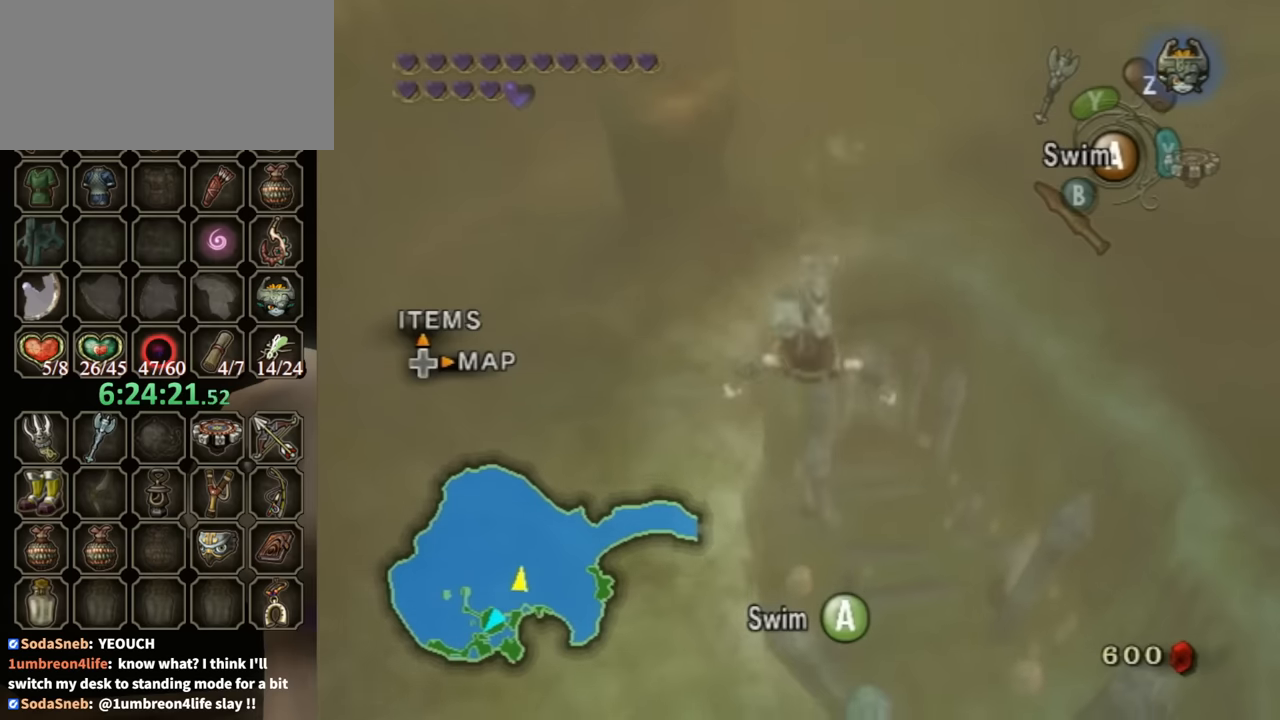
{"buttons": [], "left_stick": "center", "right_stick": "center", "events": [[100, "left_stick", "center"], [133, "A", "down"], [167, "A", "up"], [267, "A", "down"], [333, "A", "up"], [433, "A", "down"], [500, "A", "up"]]}
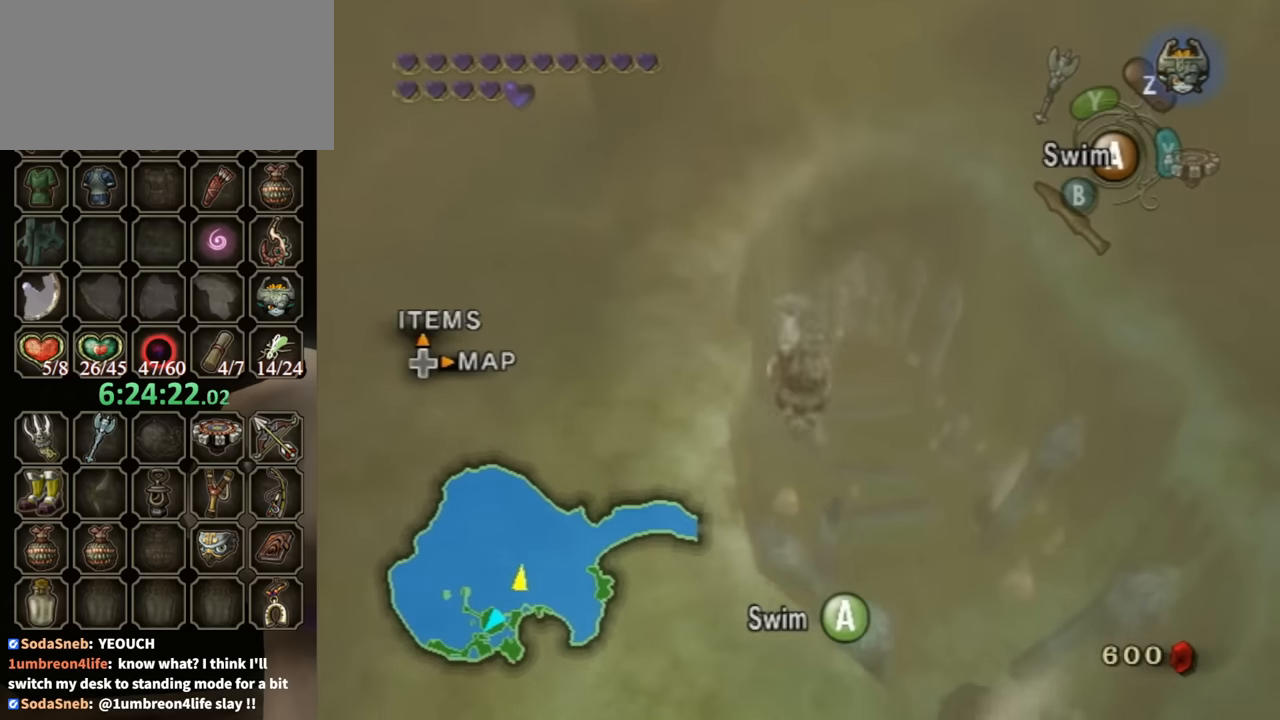
{"buttons": [], "left_stick": "center", "right_stick": "center", "events": [[67, "A", "down"], [167, "A", "up"], [233, "A", "down"], [267, "A", "up"], [367, "A", "down"], [433, "A", "up"]]}
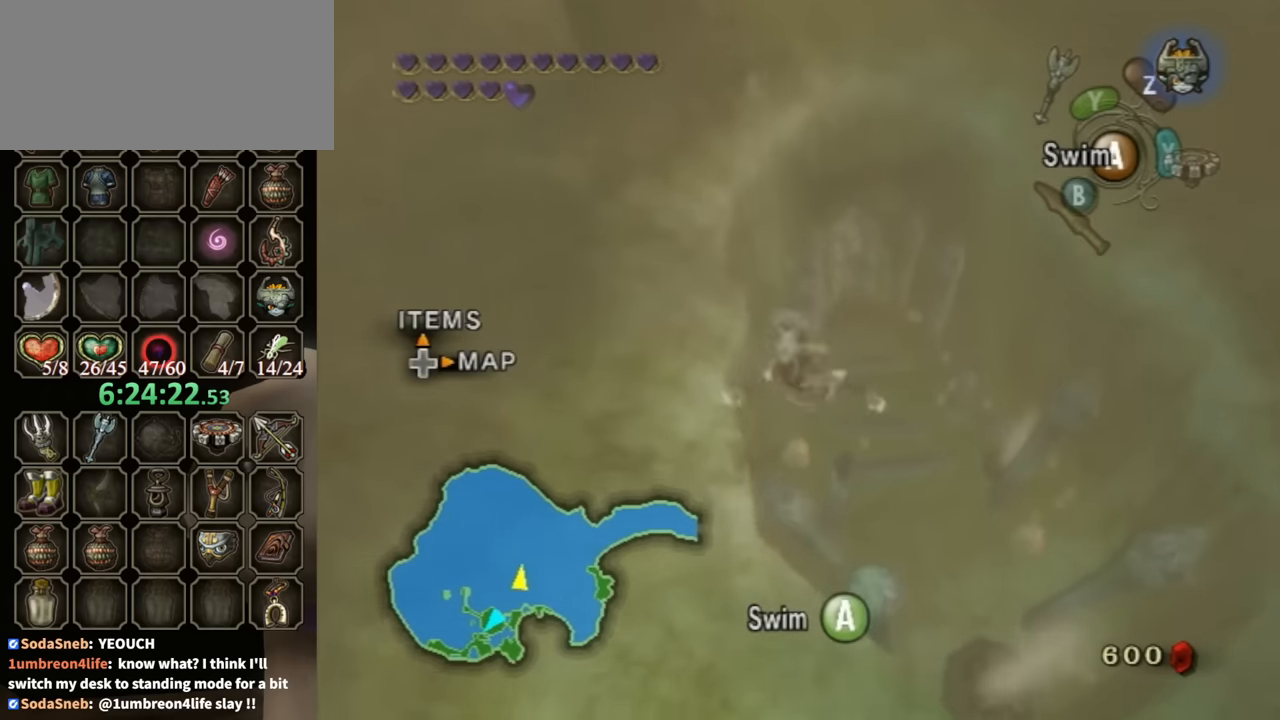
{"buttons": ["A"], "left_stick": "center", "right_stick": "center", "events": [[33, "A", "down"], [100, "A", "up"], [200, "A", "down"], [233, "A", "up"], [333, "A", "down"], [367, "A", "up"], [500, "A", "down"]]}